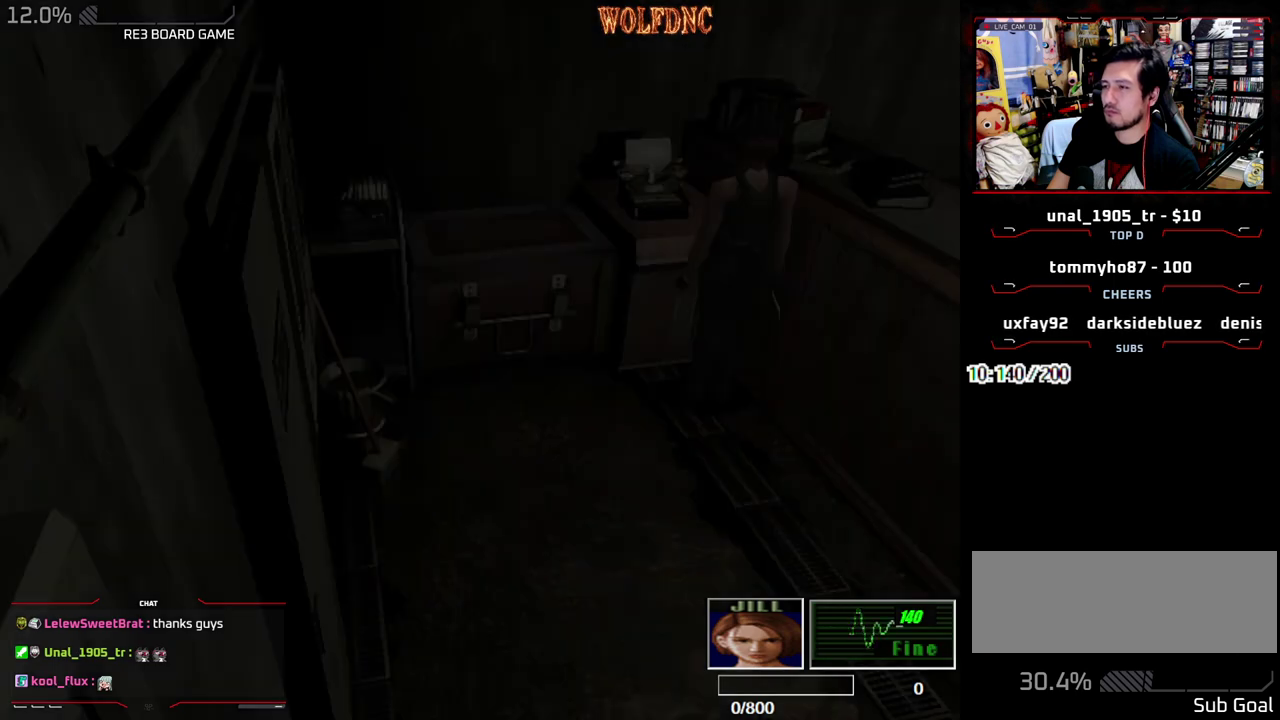
Gameplay with a controller (PlayStation layout); each line is a JSON object with the inputs held at the frame after it. "events" lists button and stick changes between this image and that frame as [ms after this image, input, new state], when the widget could be followed in between. Not read: L3 R3.
{"buttons": ["DPAD_UP", "DPAD_LEFT"], "events": [[283, "DPAD_LEFT", "down"], [467, "DPAD_UP", "down"]]}
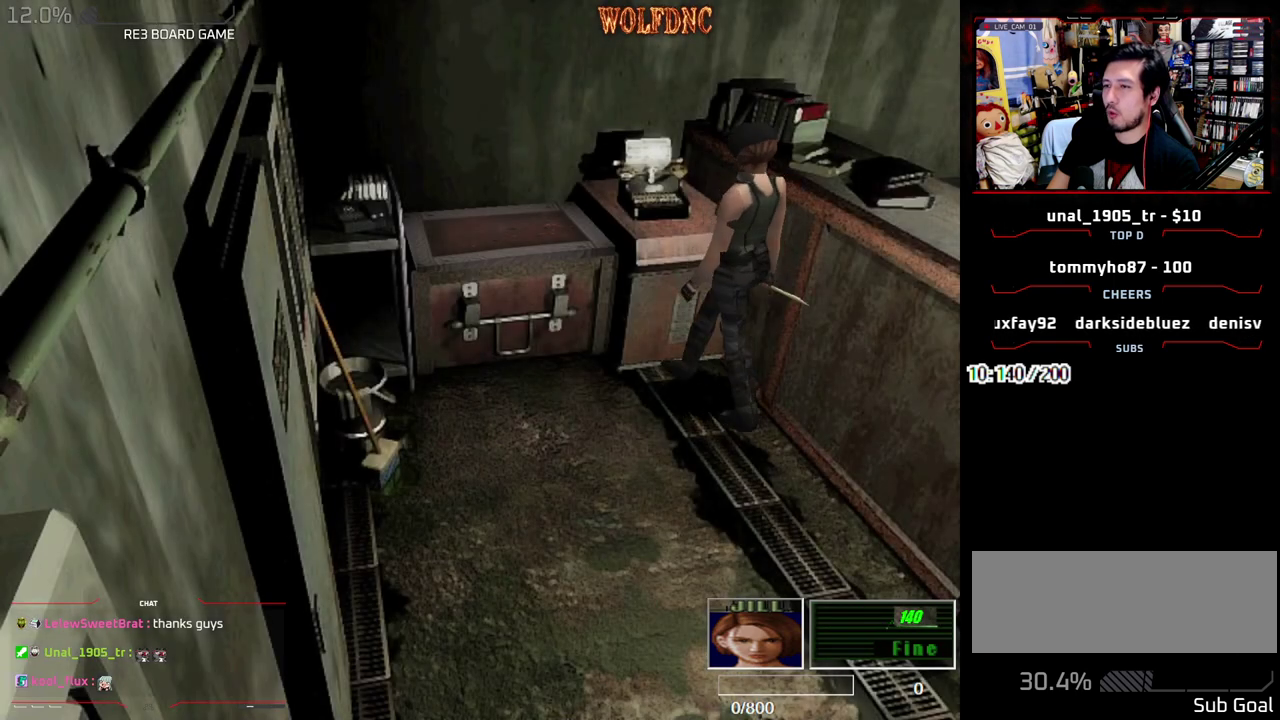
{"buttons": ["SQUARE", "DPAD_UP"], "events": [[17, "SQUARE", "down"], [433, "DPAD_LEFT", "up"]]}
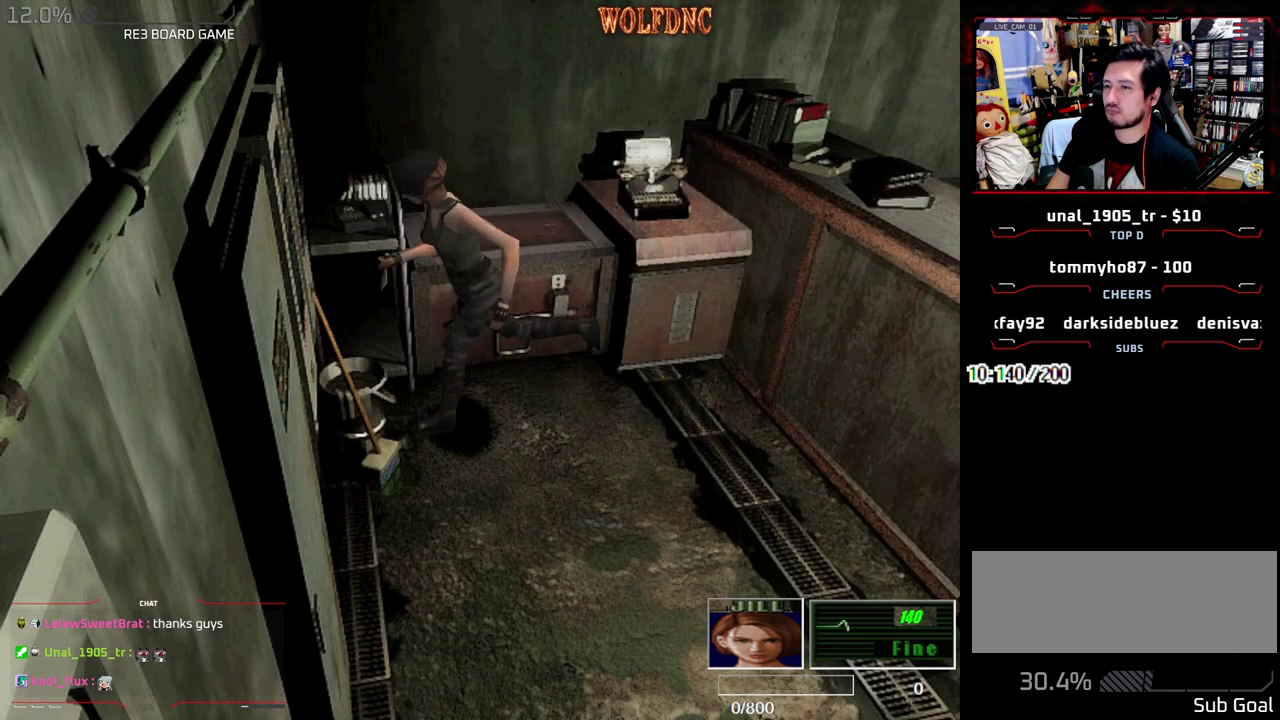
{"buttons": ["CROSS", "SQUARE", "DPAD_UP", "DPAD_LEFT"], "events": [[117, "DPAD_LEFT", "down"], [167, "CROSS", "down"], [217, "DPAD_LEFT", "up"], [300, "DPAD_LEFT", "down"]]}
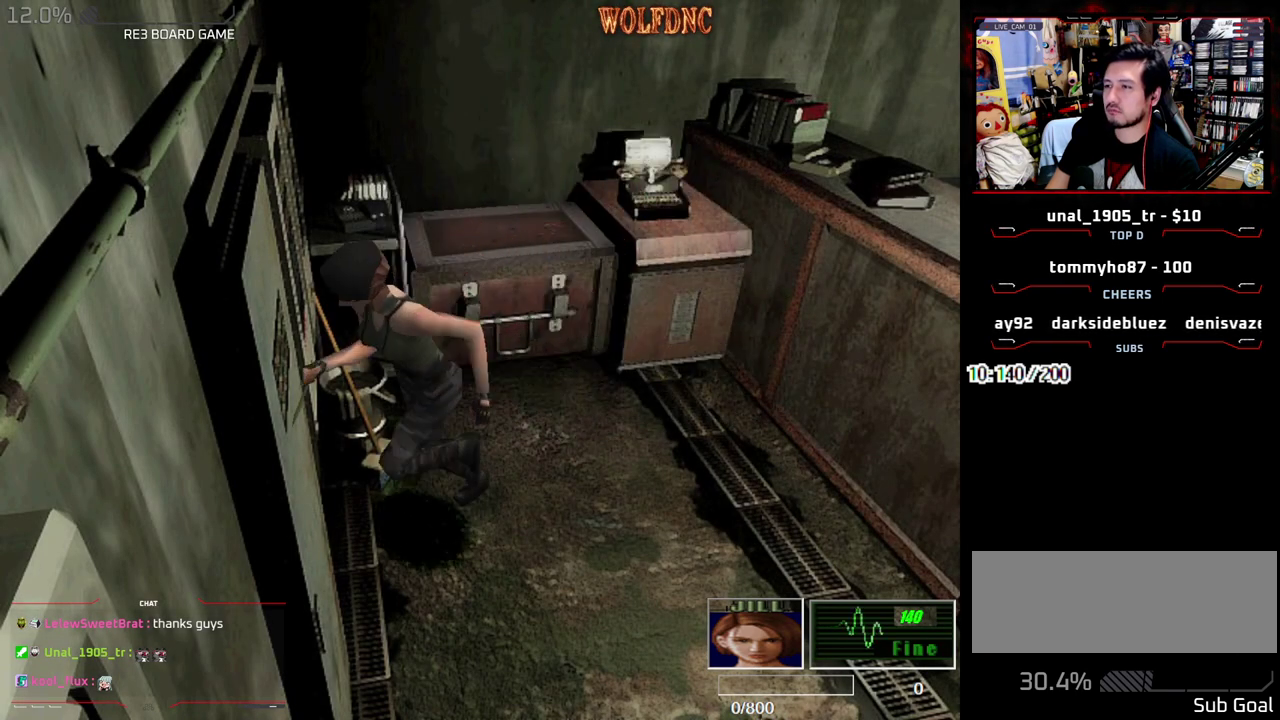
{"buttons": ["CROSS", "SQUARE", "DPAD_UP", "DPAD_LEFT"], "events": [[83, "DPAD_LEFT", "up"], [317, "DPAD_LEFT", "down"]]}
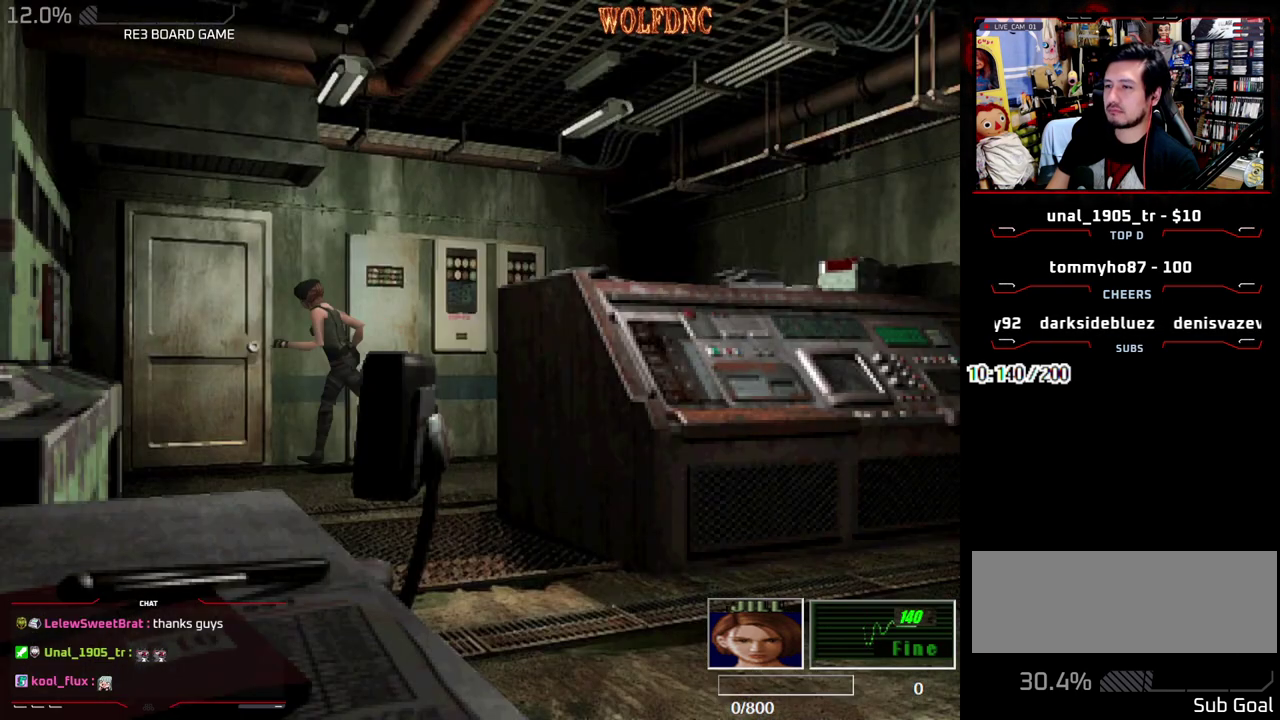
{"buttons": ["SQUARE", "DPAD_UP"], "events": [[100, "CROSS", "up"], [433, "DPAD_LEFT", "up"]]}
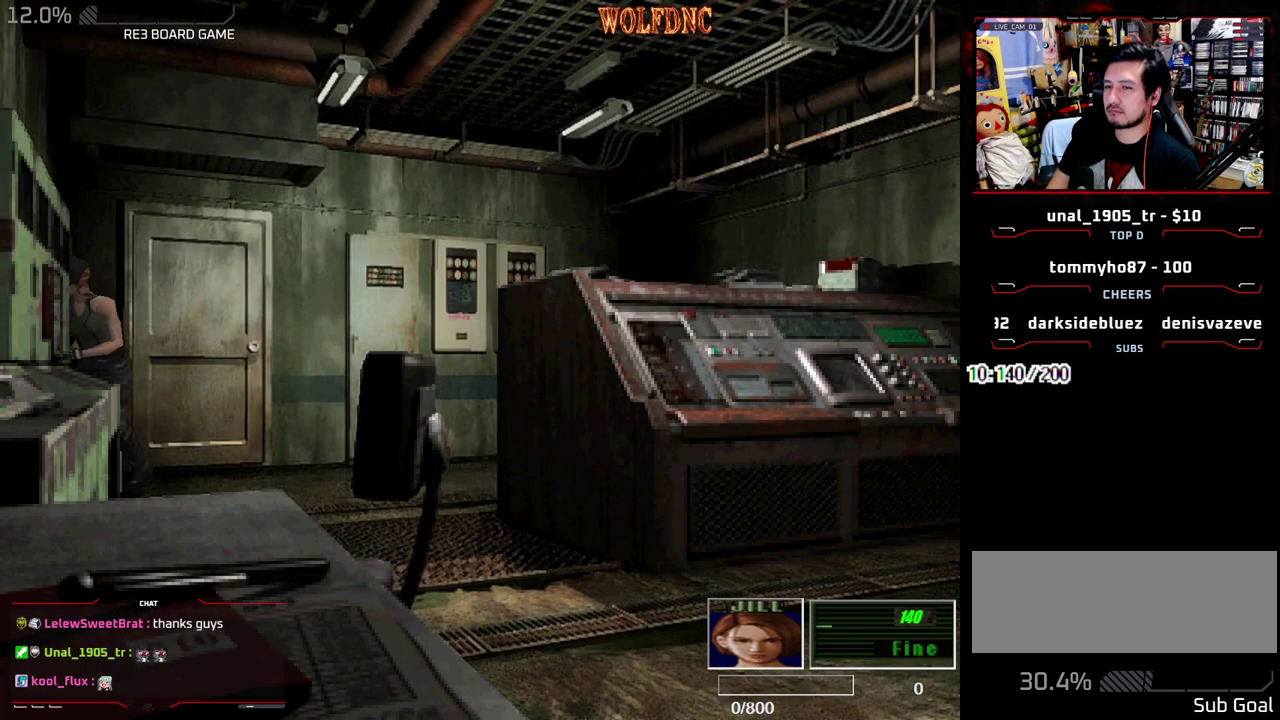
{"buttons": ["SQUARE", "DPAD_UP", "DPAD_LEFT"]}
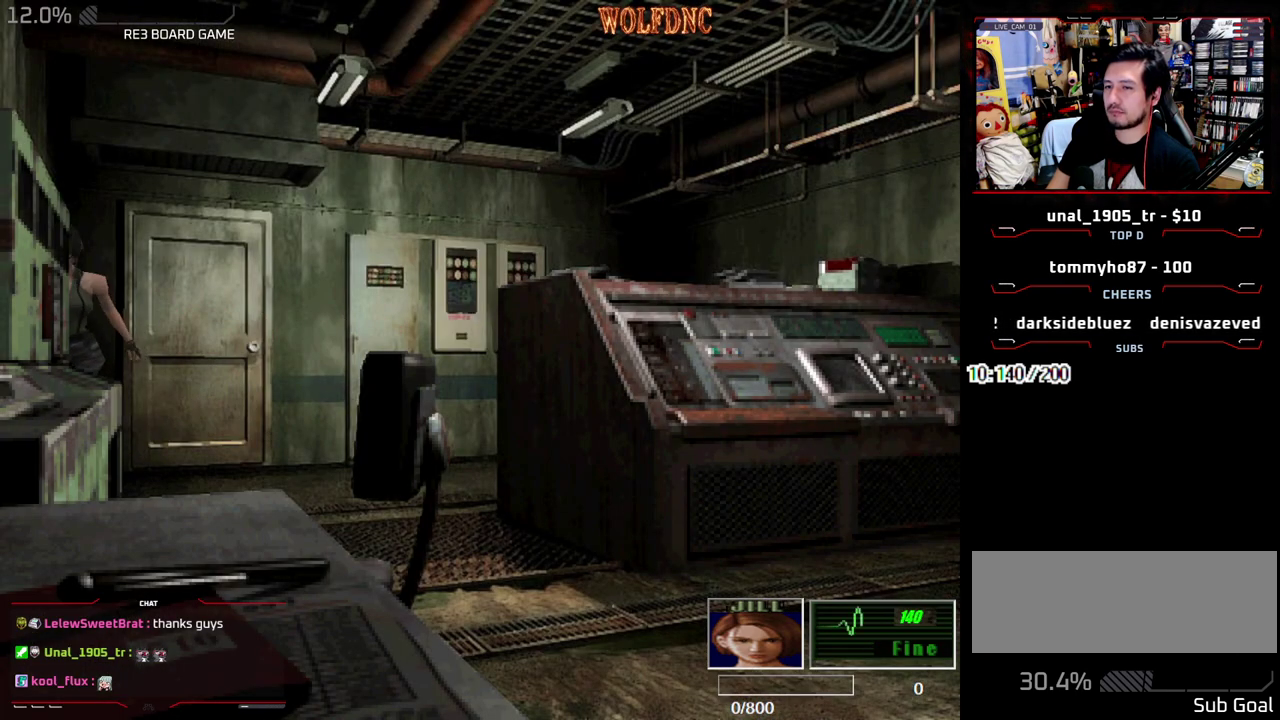
{"buttons": ["CROSS", "SQUARE", "DPAD_UP", "DPAD_RIGHT"]}
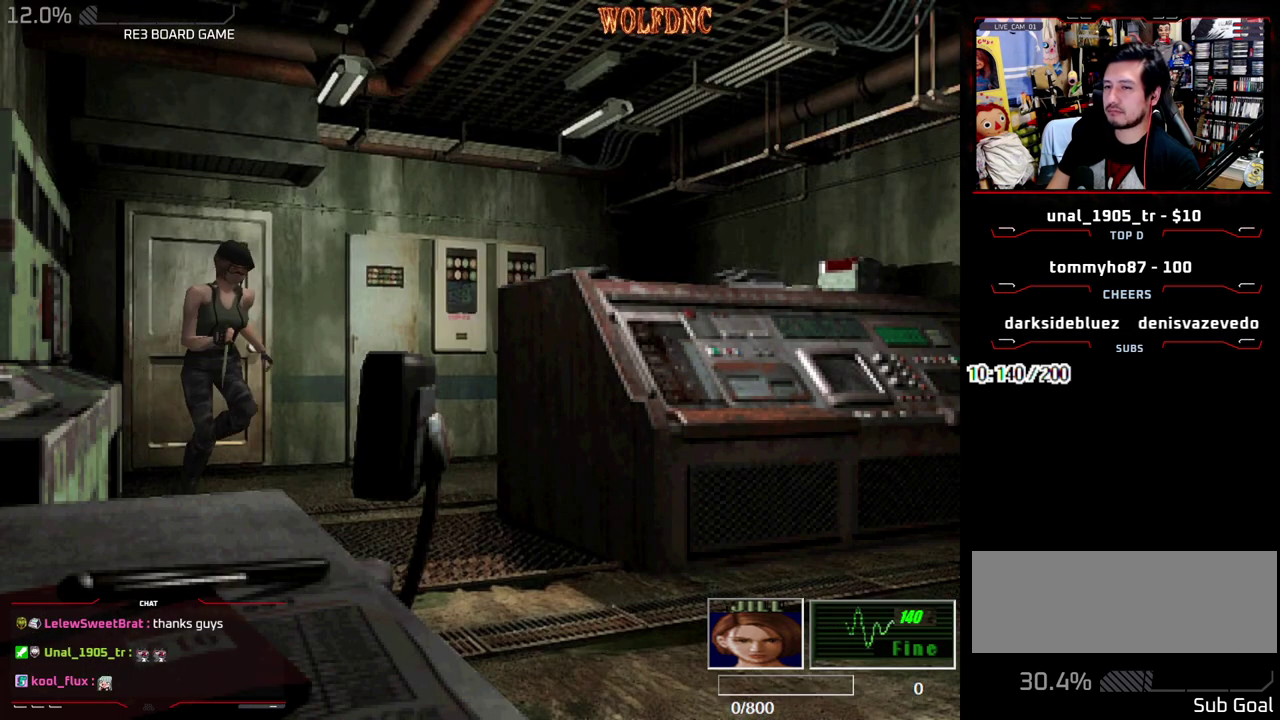
{"buttons": ["CROSS", "SQUARE", "DPAD_UP", "DPAD_LEFT"], "events": [[100, "CROSS", "up"], [200, "CROSS", "down"], [250, "DPAD_RIGHT", "up"], [283, "DPAD_LEFT", "down"], [333, "CROSS", "up"], [433, "CROSS", "down"]]}
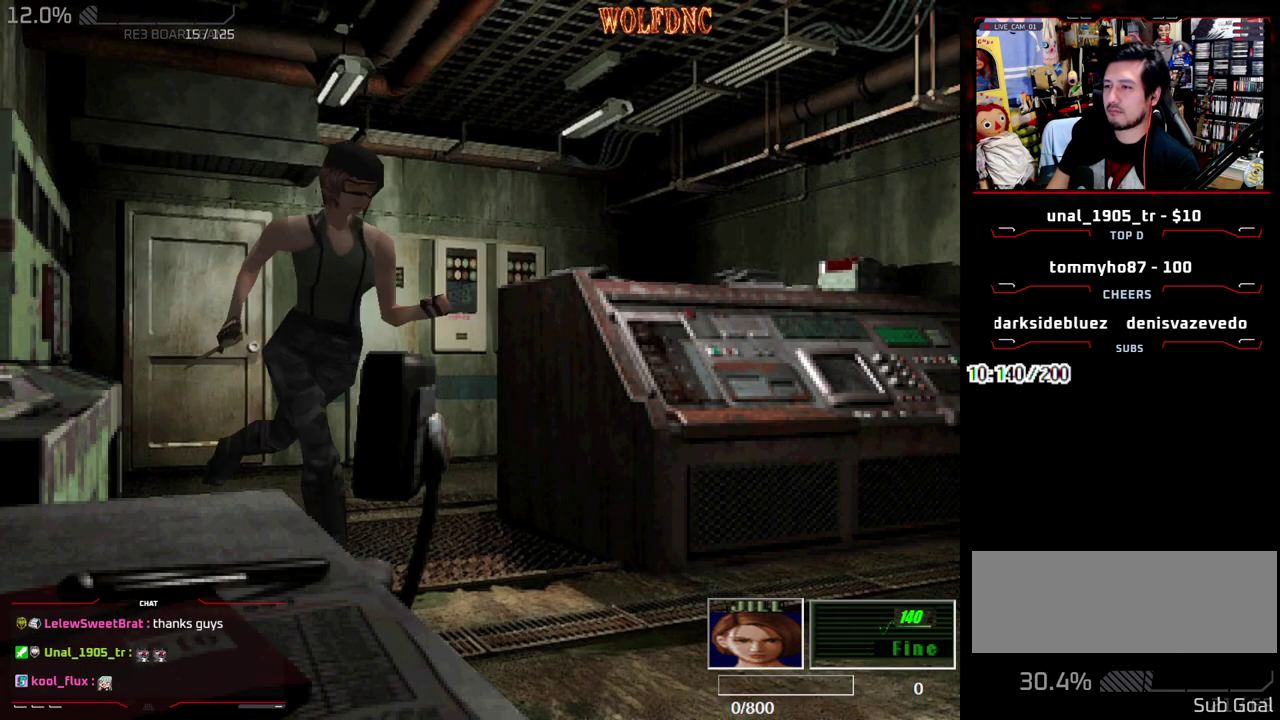
{"buttons": ["SQUARE", "DPAD_UP", "DPAD_LEFT"], "events": [[67, "CROSS", "up"]]}
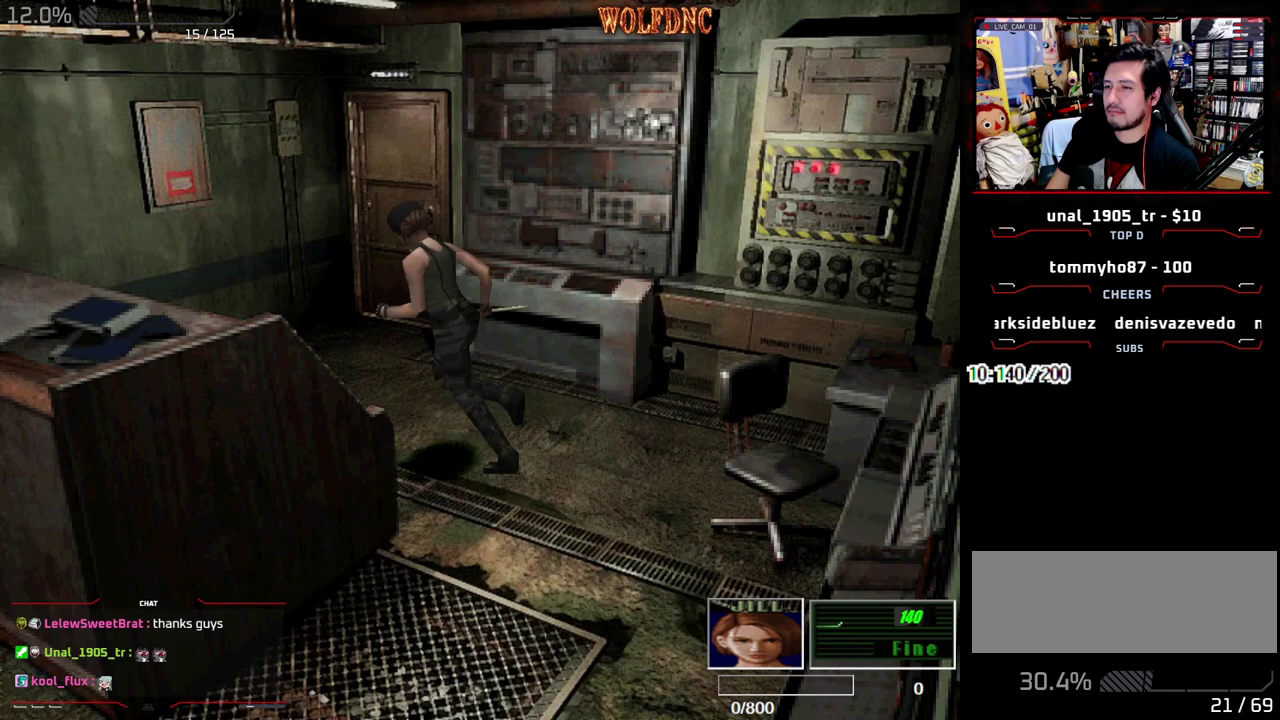
{"buttons": ["SQUARE", "DPAD_UP", "DPAD_LEFT"], "events": [[233, "DPAD_UP", "up"], [467, "DPAD_UP", "down"]]}
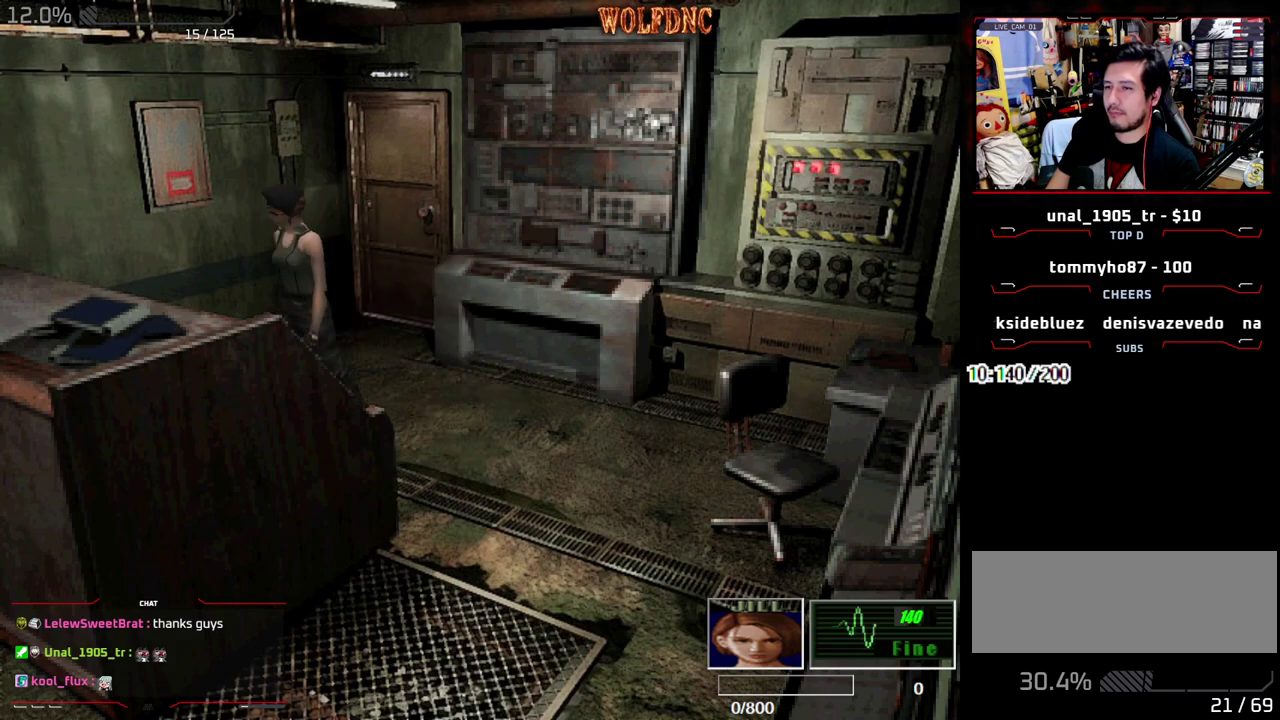
{"buttons": ["CROSS", "SQUARE", "DPAD_UP", "DPAD_RIGHT"], "events": [[50, "CROSS", "down"], [150, "DPAD_LEFT", "up"], [150, "DPAD_RIGHT", "down"], [200, "CROSS", "up"], [250, "CROSS", "down"]]}
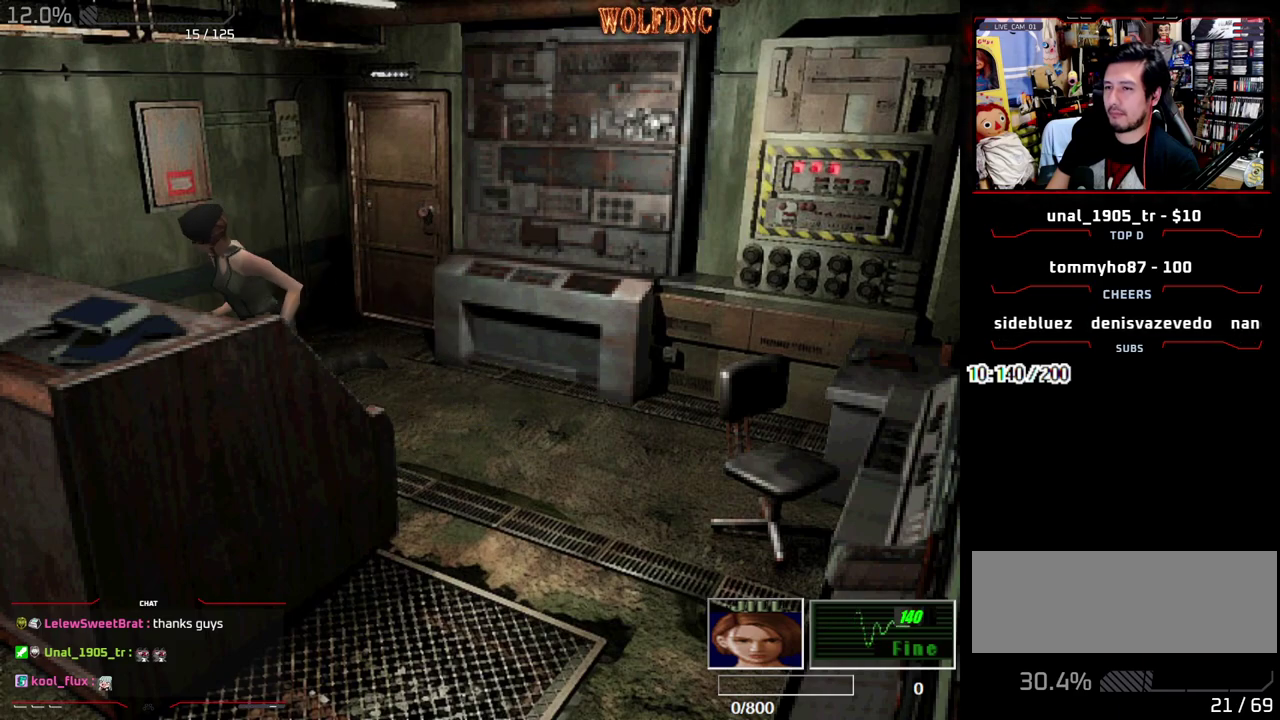
{"buttons": ["CROSS", "DPAD_UP"], "events": [[300, "DPAD_RIGHT", "up"], [350, "SQUARE", "up"], [400, "SQUARE", "down"], [500, "SQUARE", "up"]]}
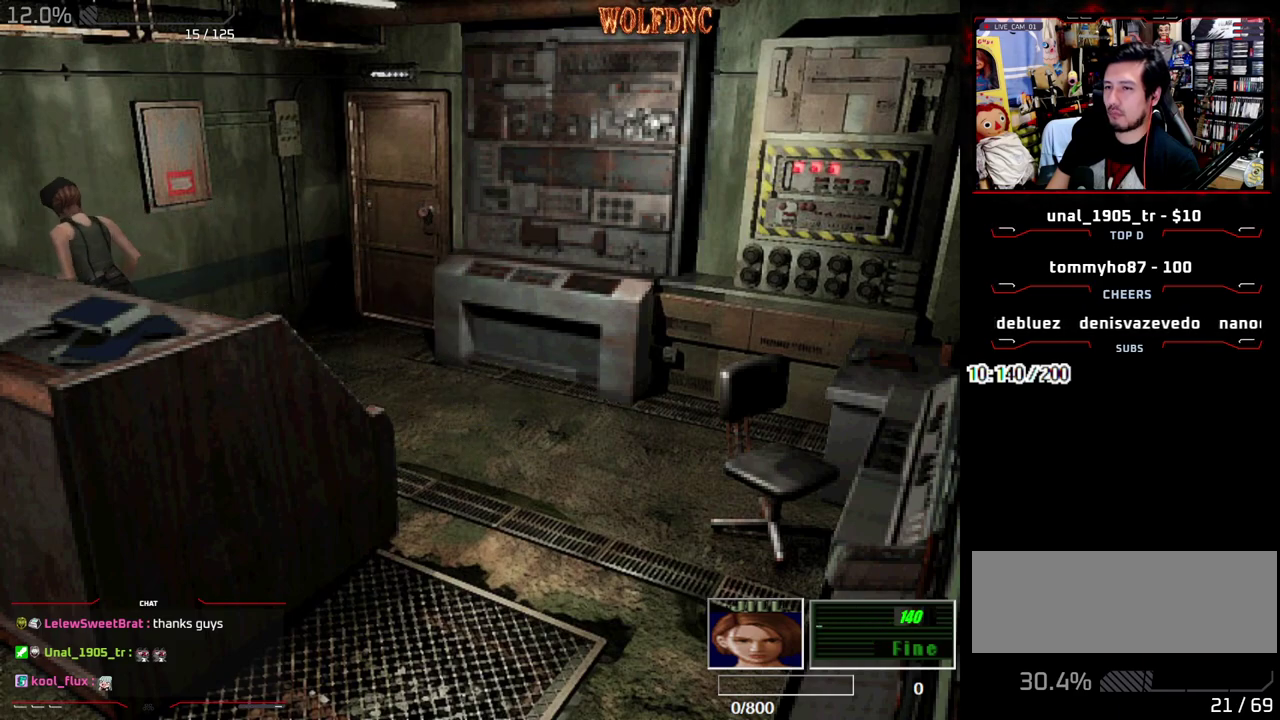
{"buttons": ["CROSS", "SQUARE", "DPAD_UP", "DPAD_RIGHT"], "events": [[83, "SQUARE", "down"], [133, "DPAD_RIGHT", "down"], [183, "SQUARE", "up"], [233, "SQUARE", "down"], [367, "SQUARE", "up"], [417, "SQUARE", "down"]]}
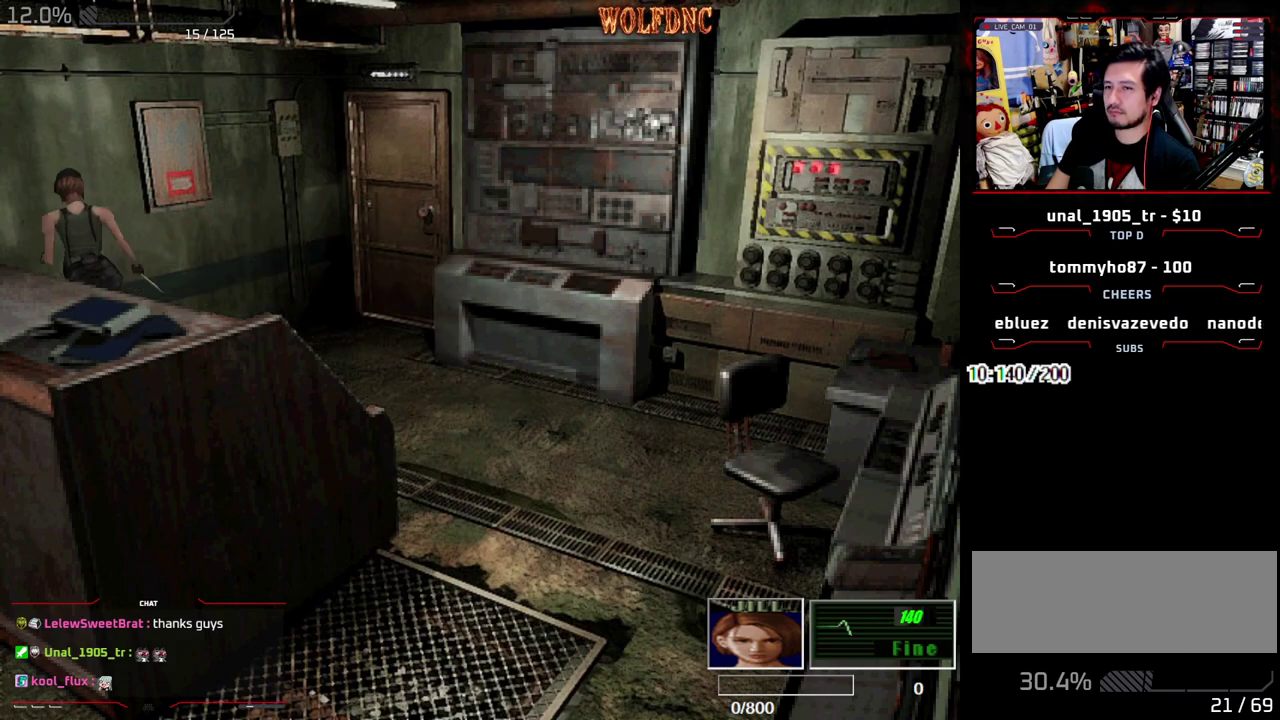
{"buttons": ["SQUARE", "DPAD_UP", "DPAD_RIGHT"]}
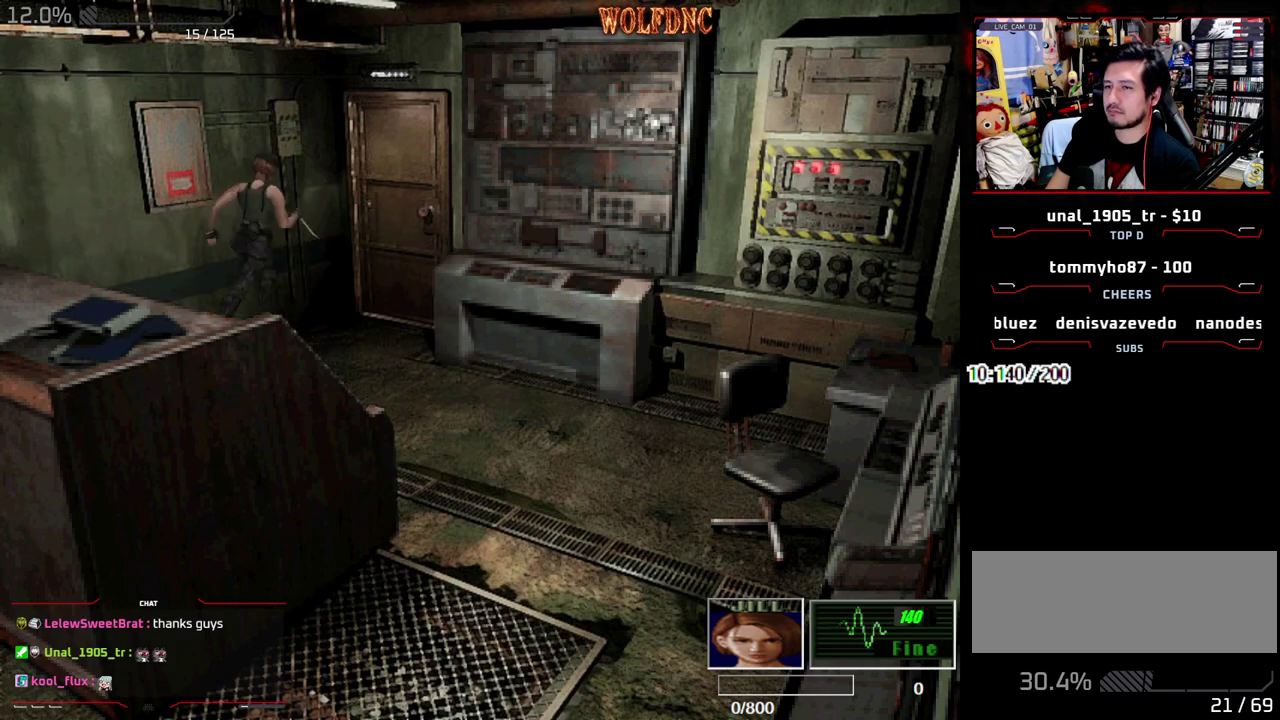
{"buttons": []}
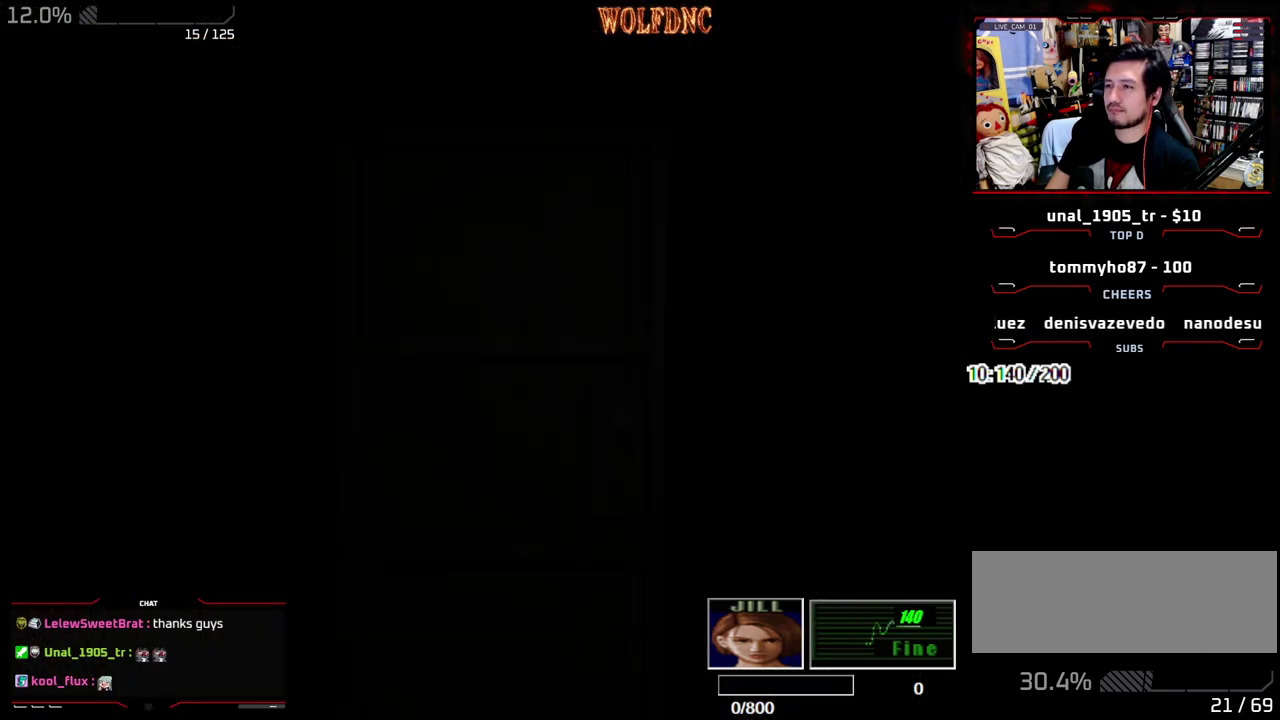
{"buttons": ["DPAD_UP"], "events": [[317, "DPAD_UP", "down"]]}
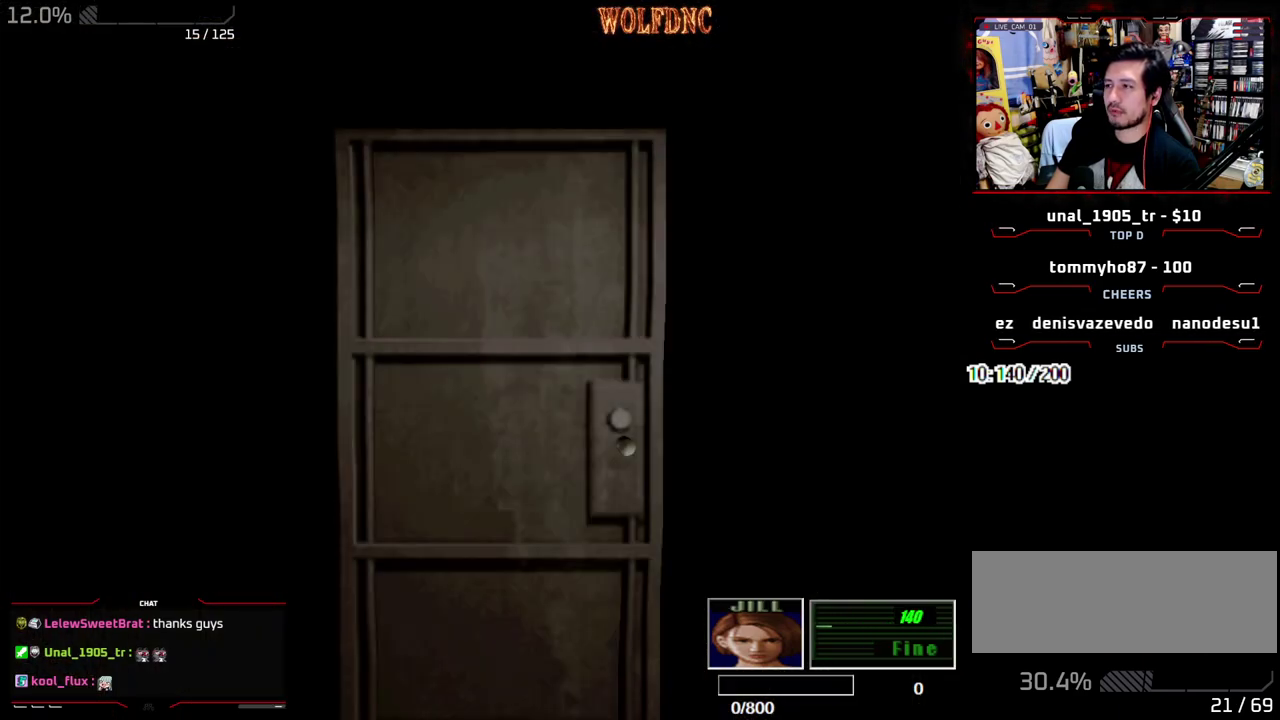
{"buttons": [], "events": [[383, "DPAD_UP", "up"]]}
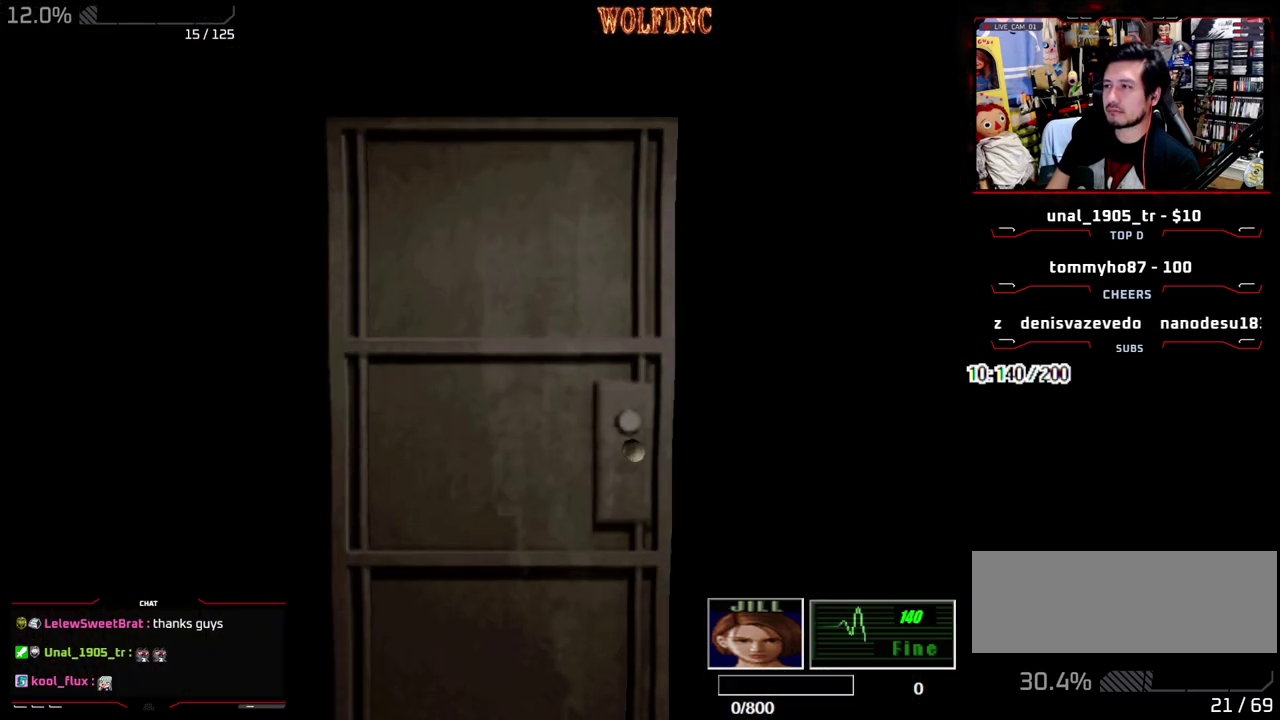
{"buttons": ["SQUARE", "DPAD_UP"], "events": [[67, "SELECT", "down"], [167, "DPAD_UP", "down"], [167, "SELECT", "up"], [217, "SQUARE", "down"]]}
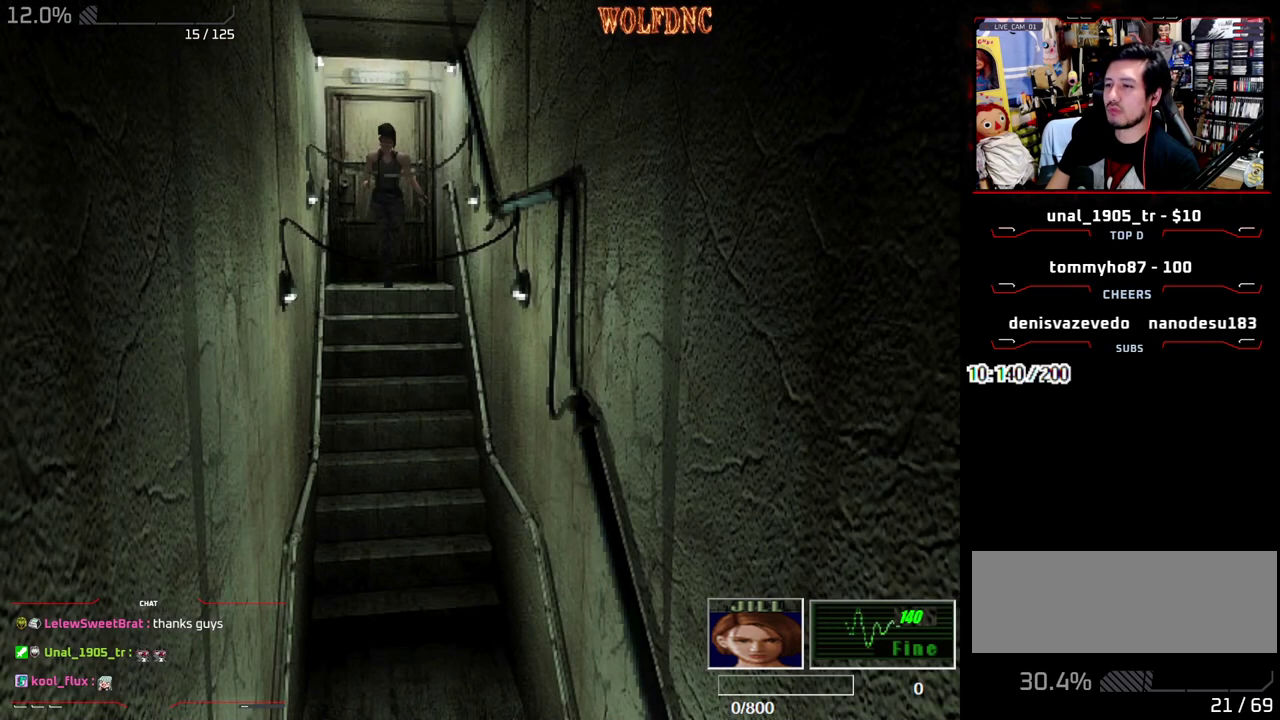
{"buttons": ["SQUARE", "DPAD_UP"], "events": [[133, "CROSS", "down"], [267, "CROSS", "up"], [317, "CROSS", "down"], [467, "CROSS", "up"]]}
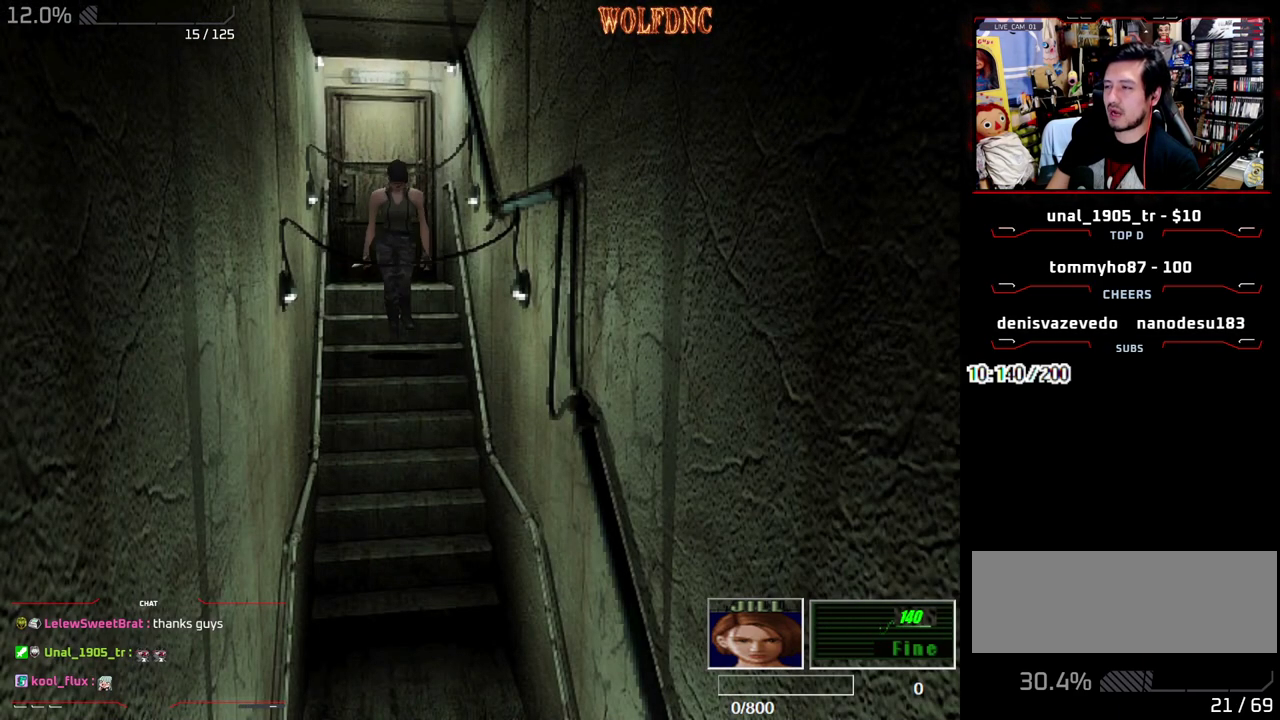
{"buttons": ["CROSS", "SQUARE", "DPAD_UP"], "events": [[100, "CROSS", "down"], [250, "CROSS", "up"], [383, "CROSS", "down"]]}